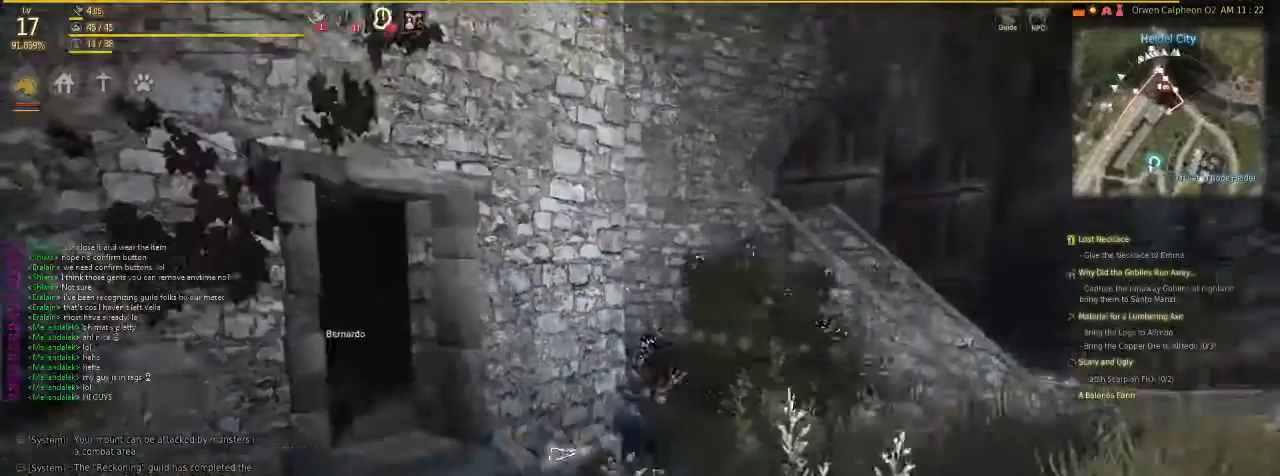
Gameplay with keyboard and mouse; each line is a JSON object with the keys and mouse buttons held at the frame after it. "events" lists presses ("down") and releases ("up") of "c", "d", "f", "g", "num5", "shift", "space", "v", "x", "z", "mouse_left" and "mouse_right" between this image and that frame as [ms after this image, input, new state], when the widget could be followed in between. "mouse_left", "mouse_right" = the "left", "right" buttons of the "mouse" list. No other keys are recorded. Mouse movement is not recorded.
{"keys": ["v"], "mouse": [], "events": []}
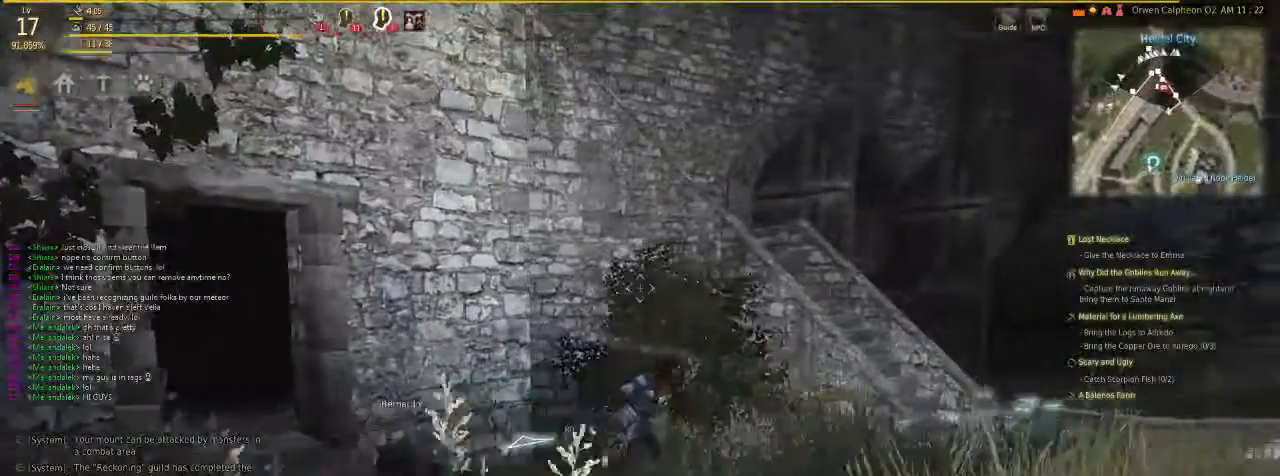
{"keys": ["f", "v"], "mouse": [], "events": [[369, "f", "down"]]}
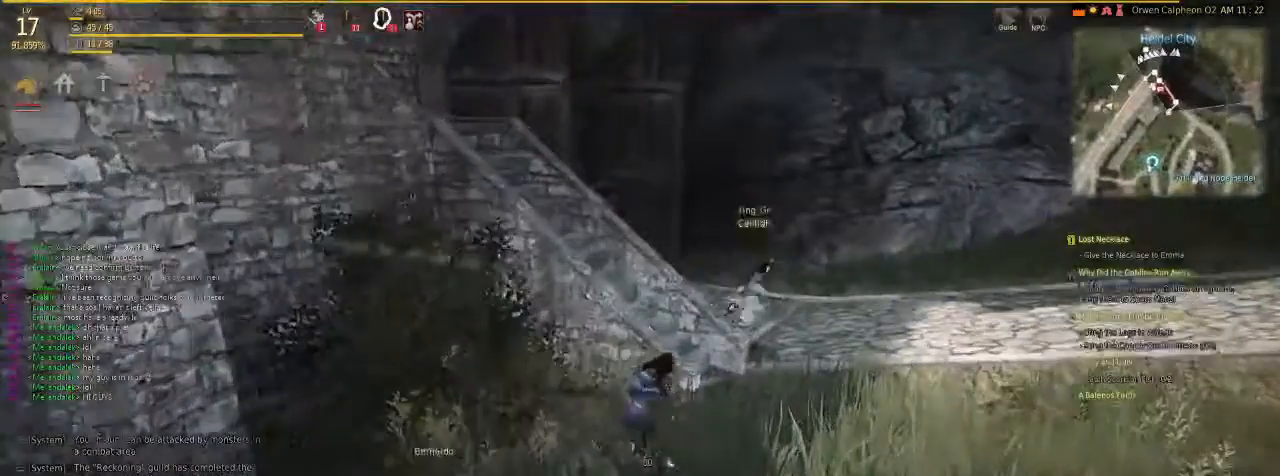
{"keys": ["f"], "mouse": [], "events": [[368, "v", "up"]]}
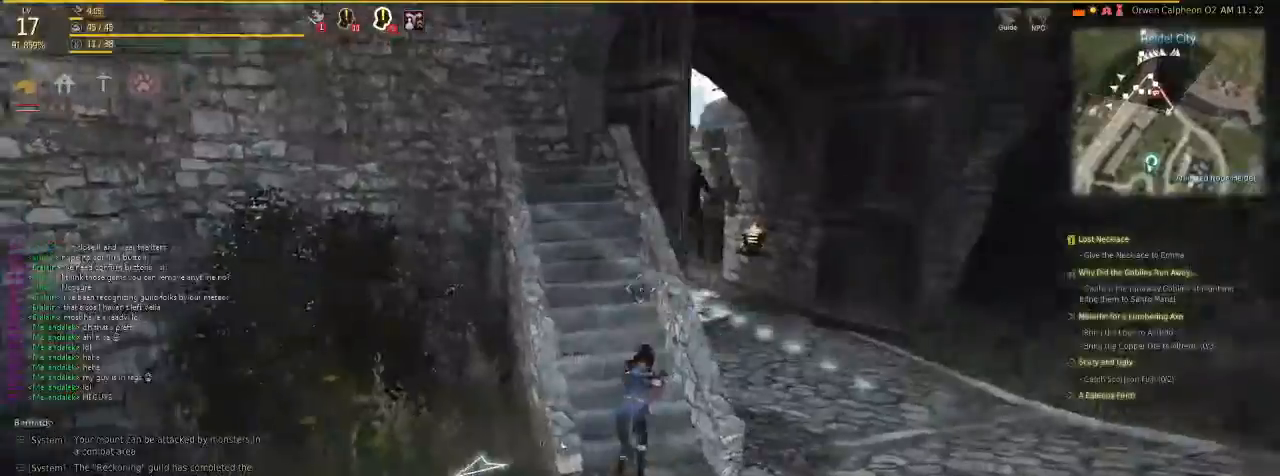
{"keys": ["f"], "mouse": [], "events": []}
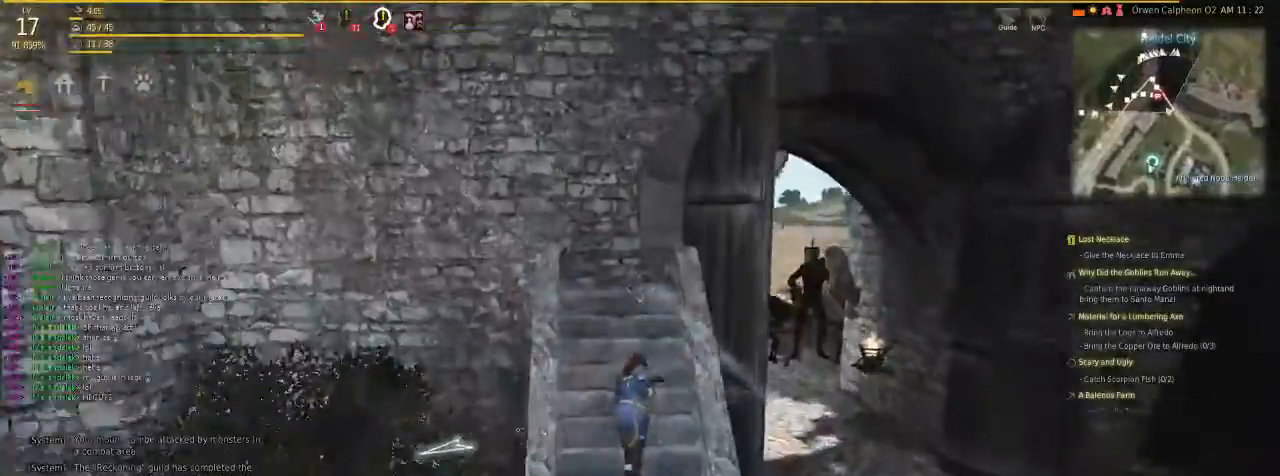
{"keys": ["f"], "mouse": [], "events": []}
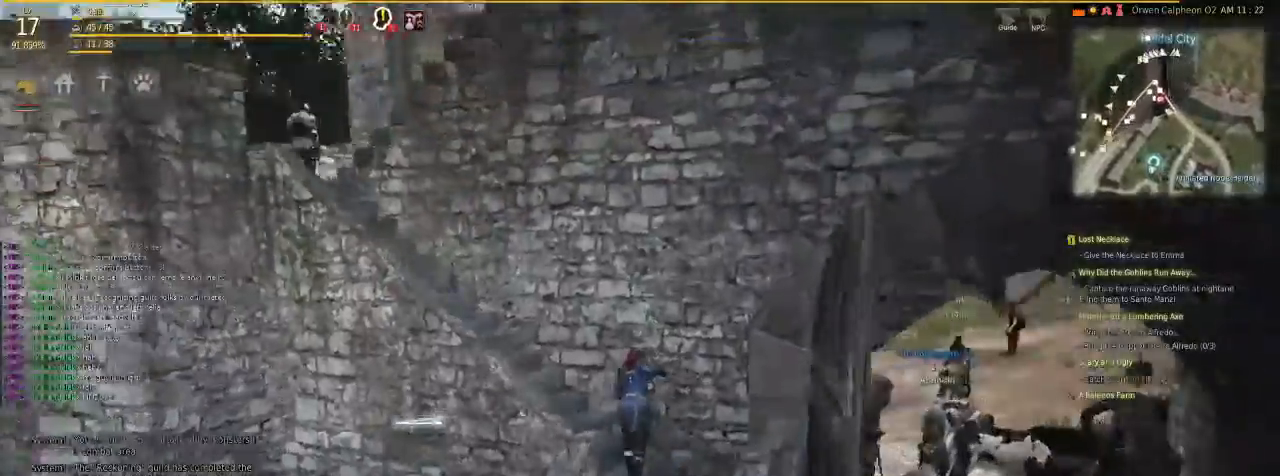
{"keys": ["f", "x"], "mouse": [], "events": [[301, "x", "down"]]}
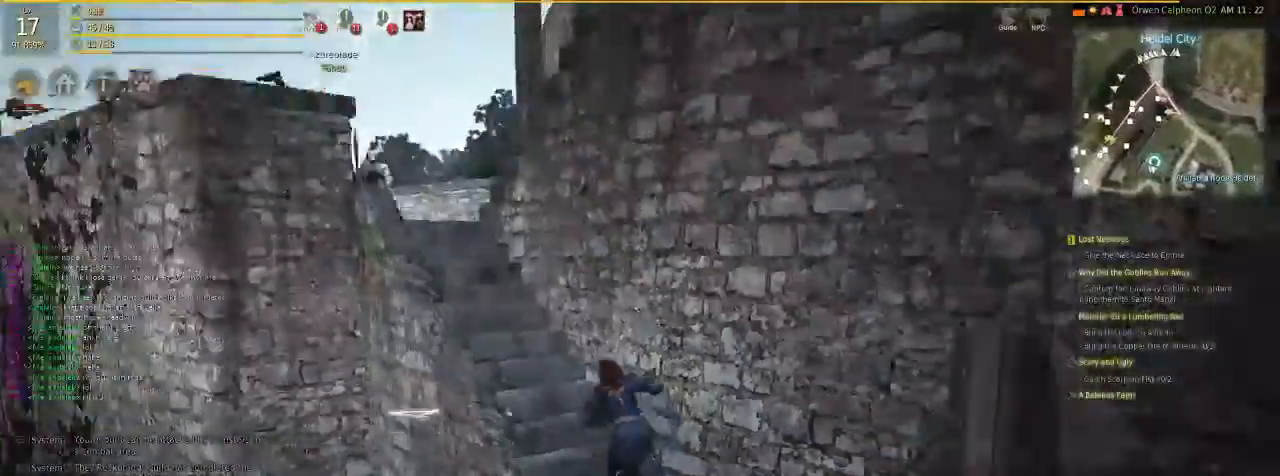
{"keys": ["f", "x"], "mouse": [], "events": []}
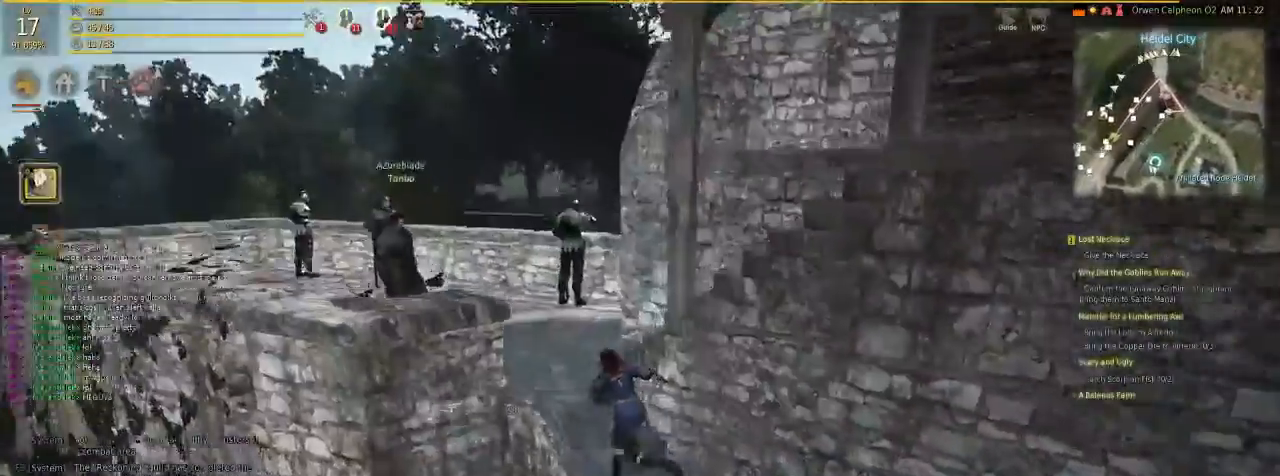
{"keys": [], "mouse": [], "events": [[301, "x", "up"], [334, "f", "up"]]}
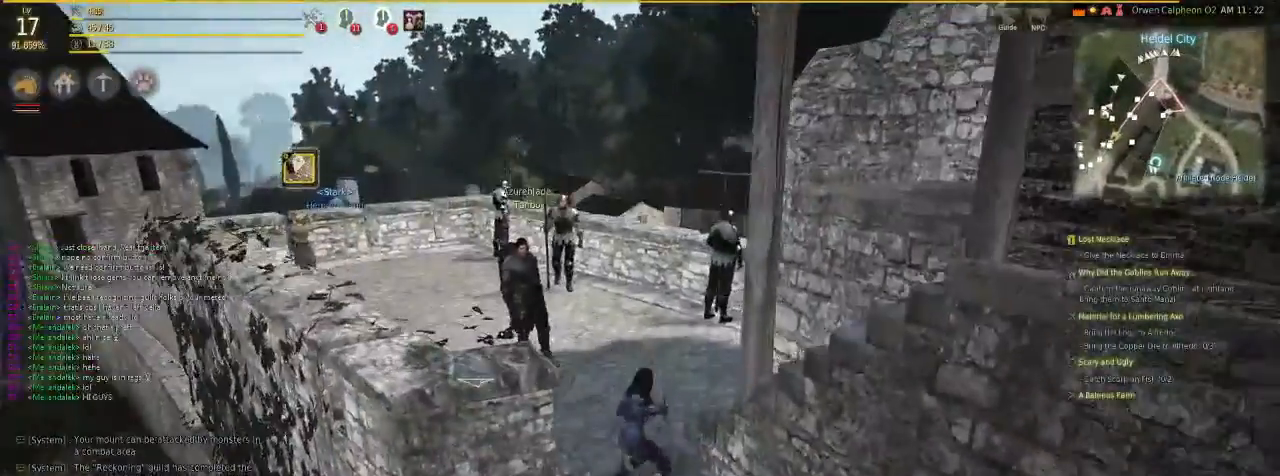
{"keys": ["f"], "mouse": [], "events": [[101, "f", "down"]]}
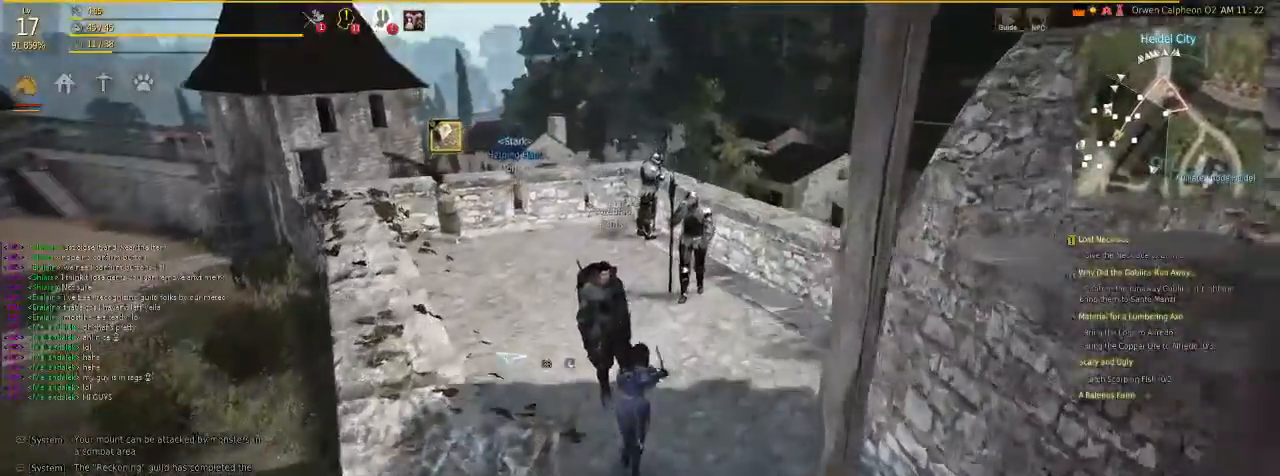
{"keys": ["f"], "mouse": [], "events": [[34, "v", "down"], [368, "v", "up"]]}
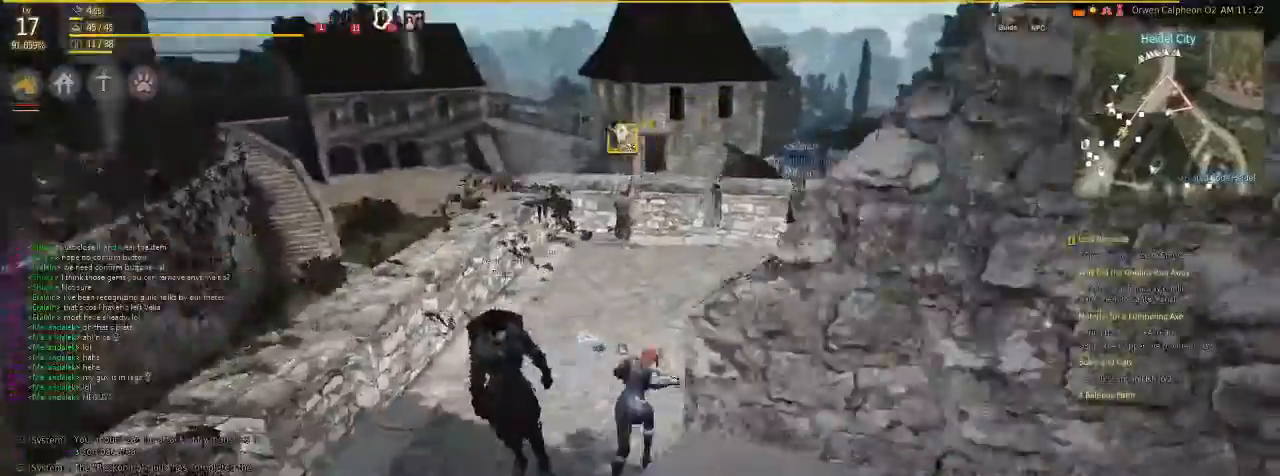
{"keys": ["f"], "mouse": [], "events": []}
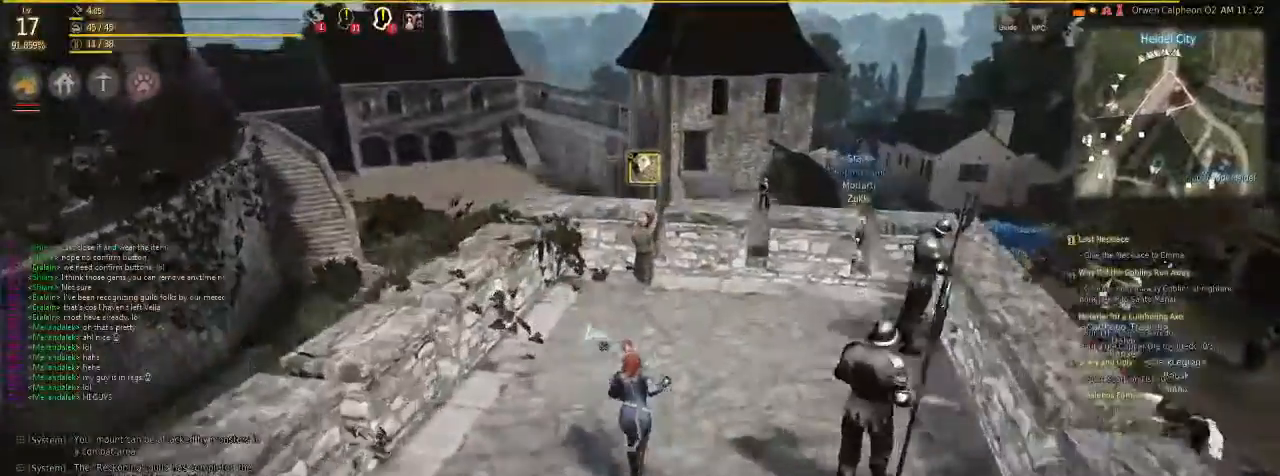
{"keys": ["f"], "mouse": [], "events": []}
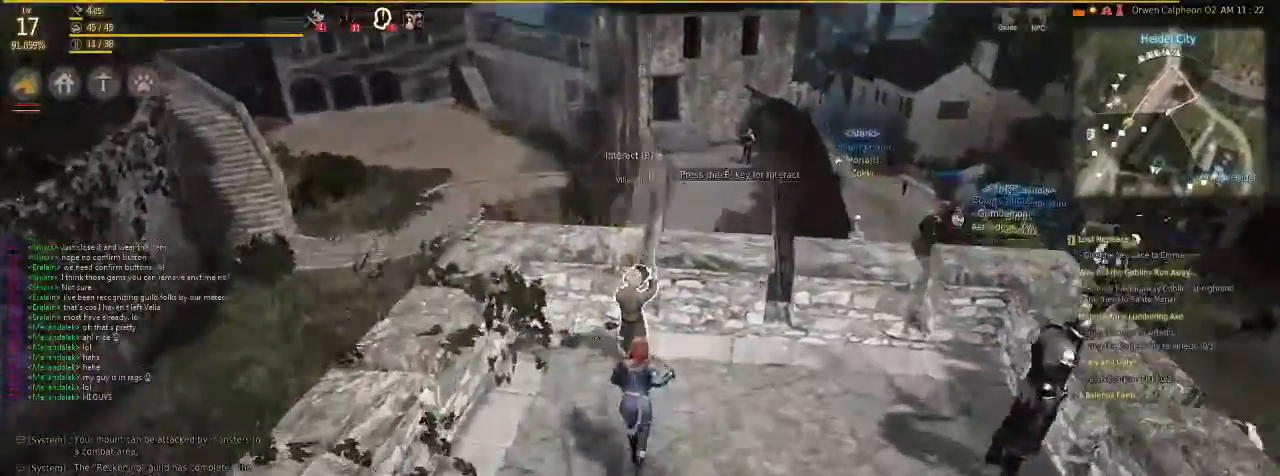
{"keys": [], "mouse": [], "events": [[67, "f", "up"]]}